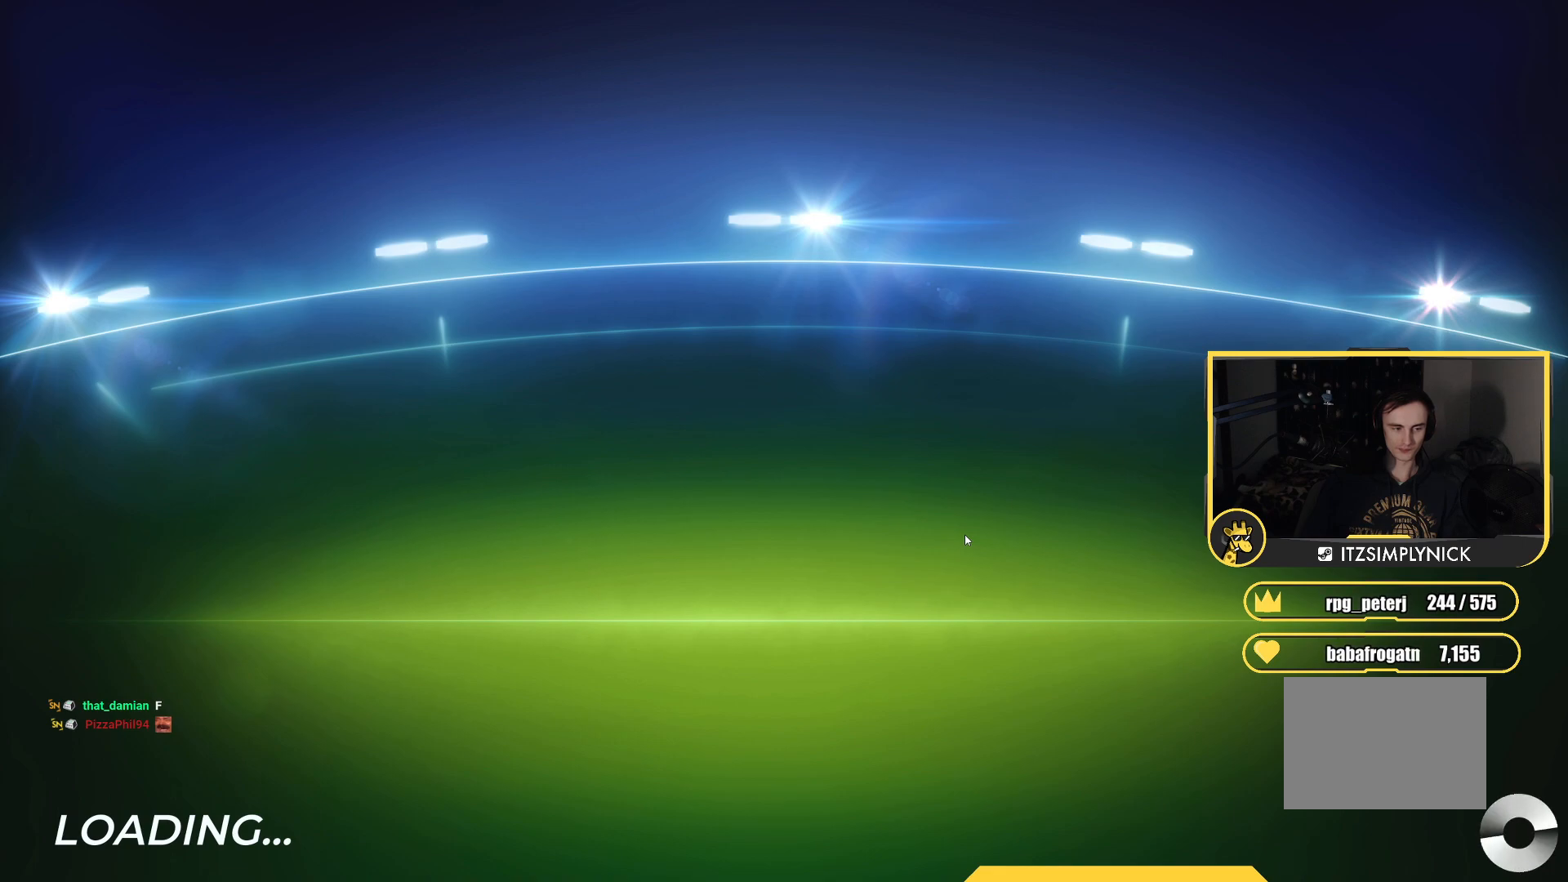
Gameplay with keyboard; each line is a JSON object with the keys held at the frame after it. "events" lists presses ("down") and releases ("up") of "down", "left", "right" and "up" between this image and that frame as [ms after this image, input, new state], when the widget could be followed in between. No other keys are recorded. Mouse input is not recorded.
{"keys": ["up"], "events": []}
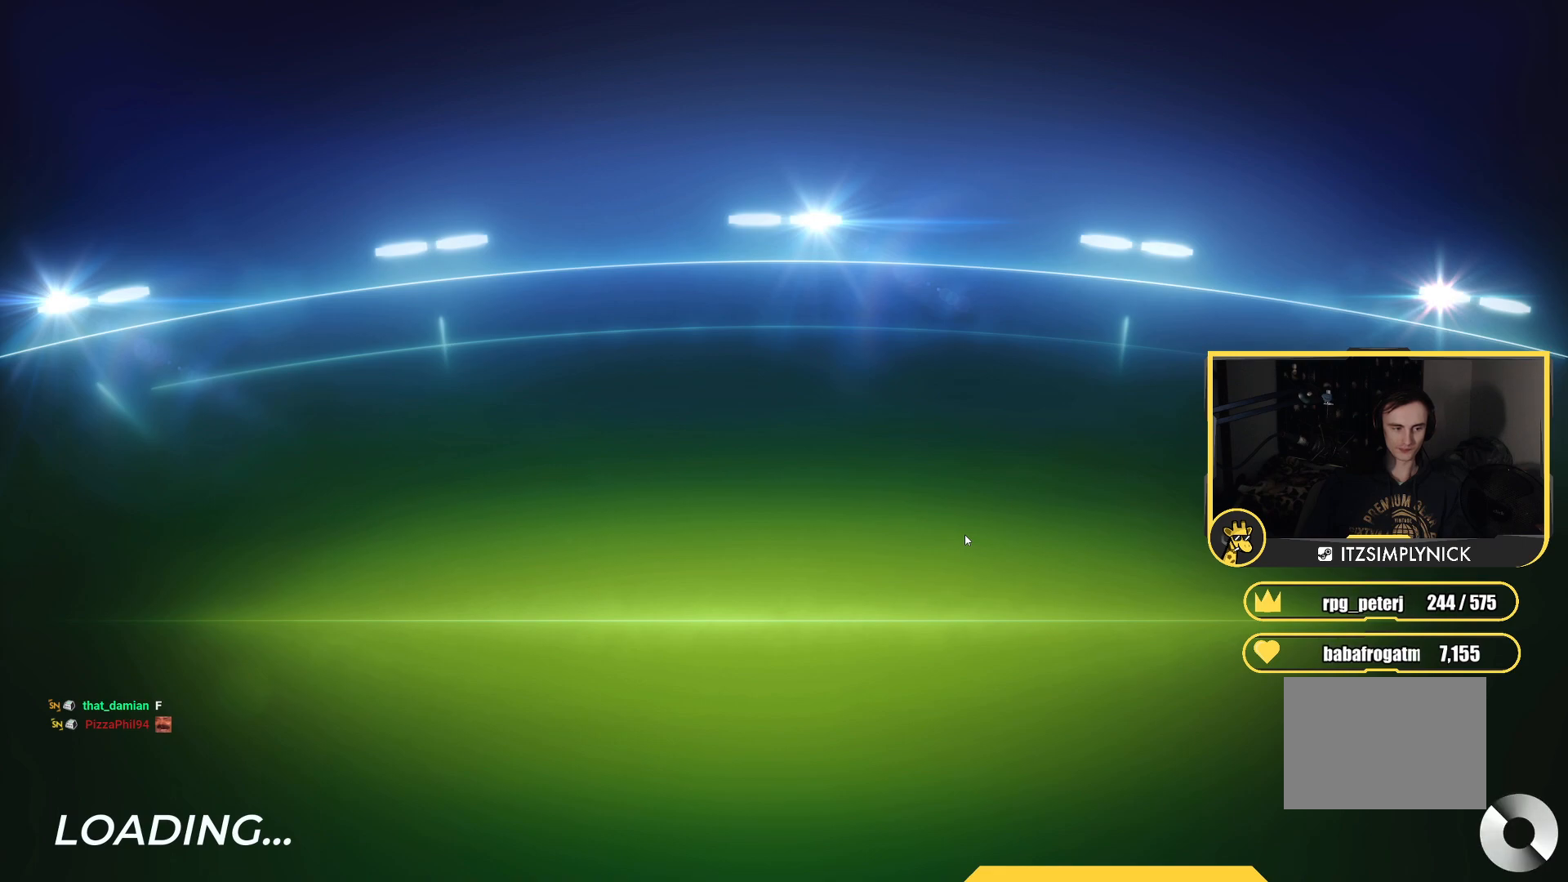
{"keys": ["up"], "events": []}
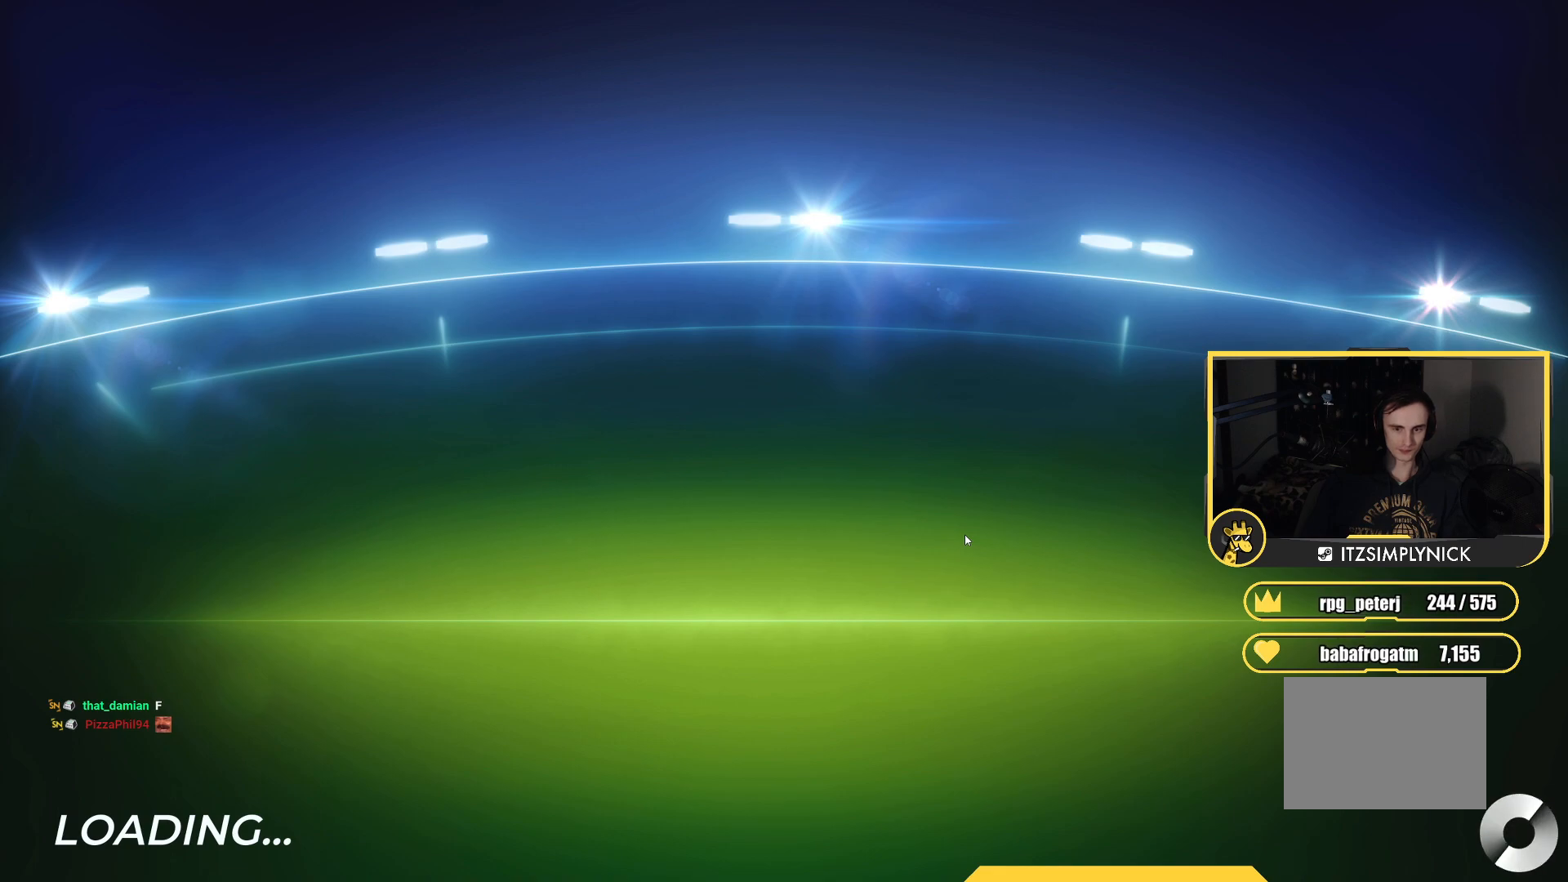
{"keys": ["up"], "events": []}
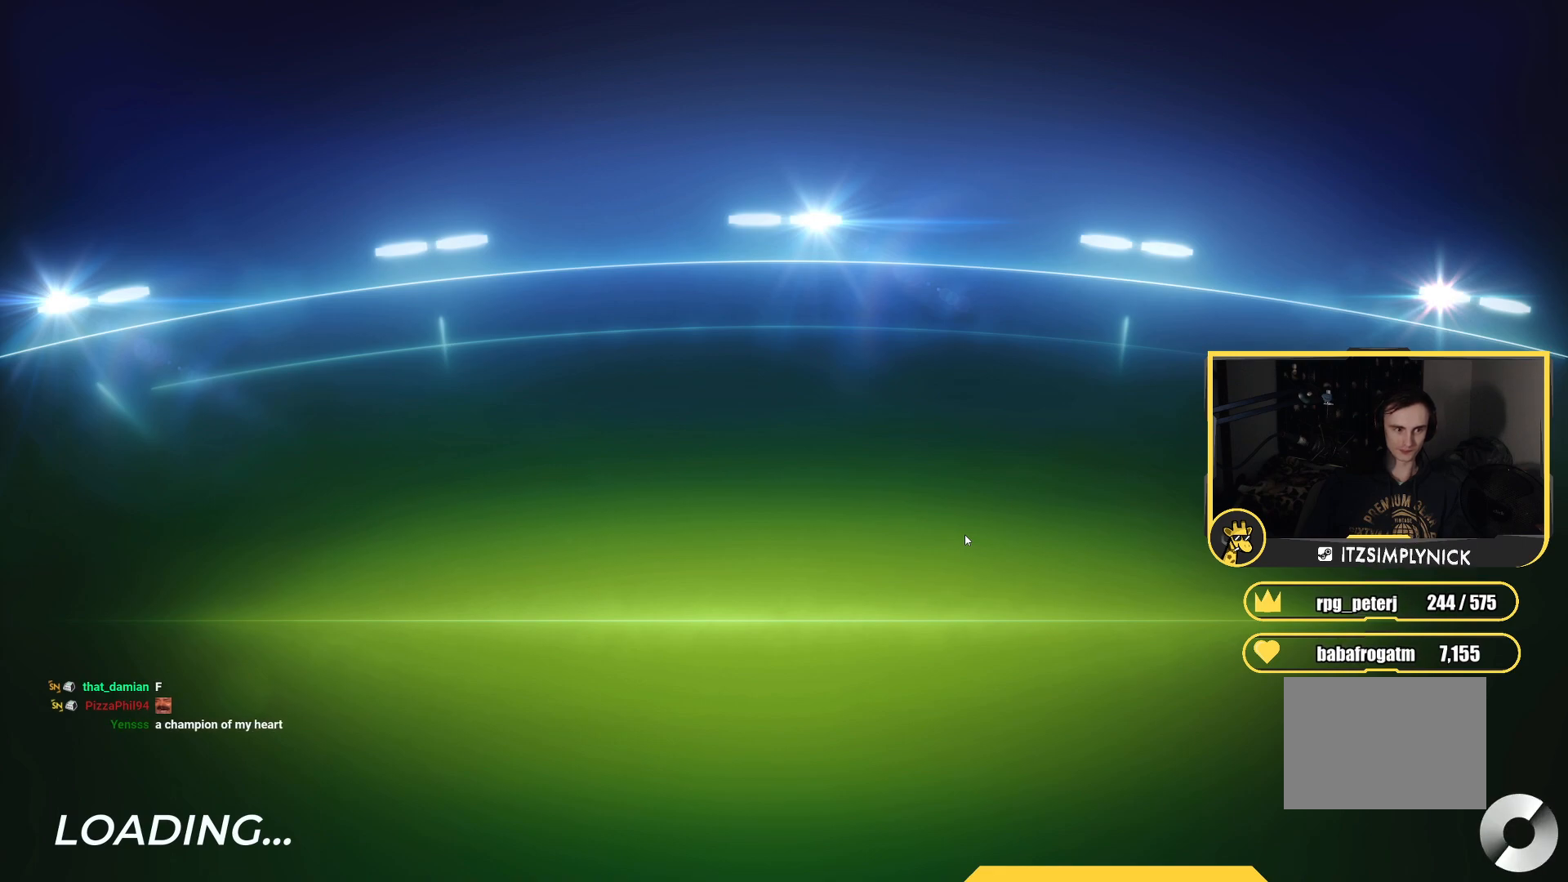
{"keys": ["up"], "events": []}
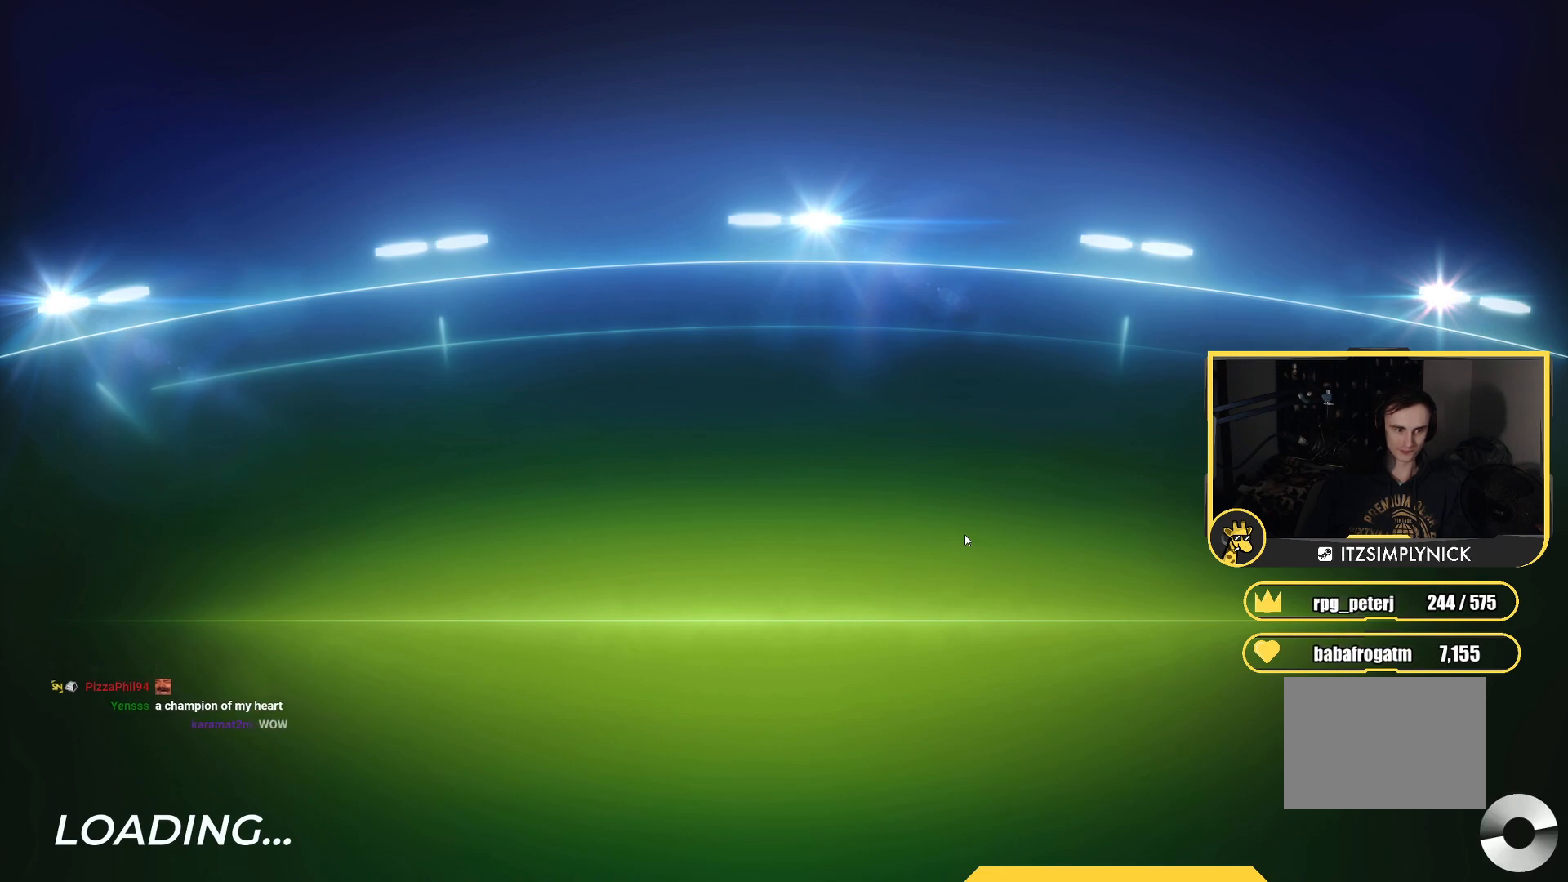
{"keys": ["up"], "events": []}
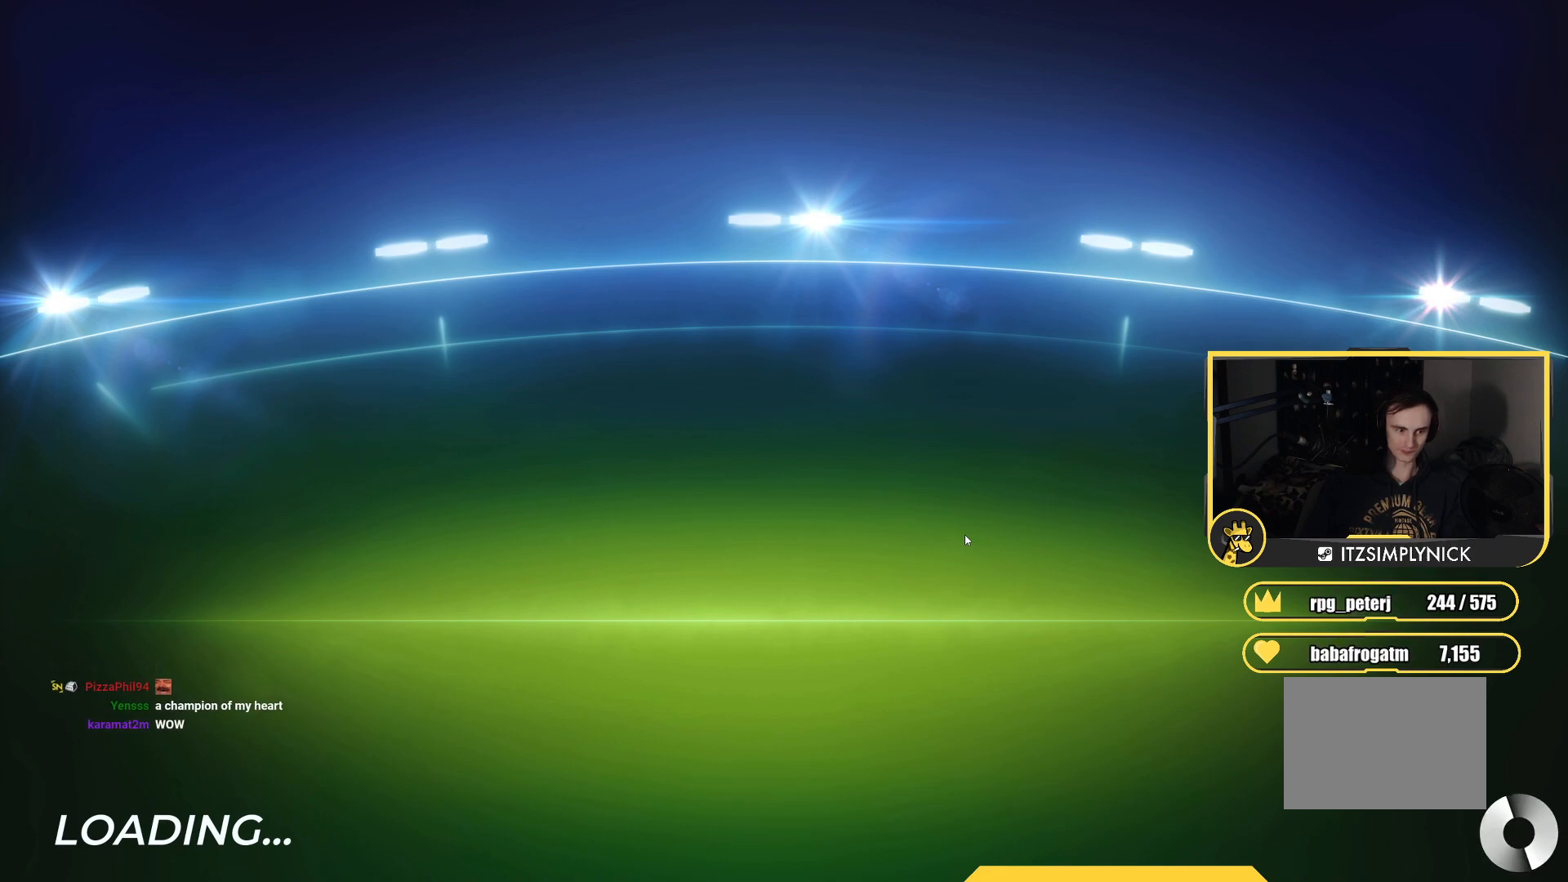
{"keys": ["up"], "events": []}
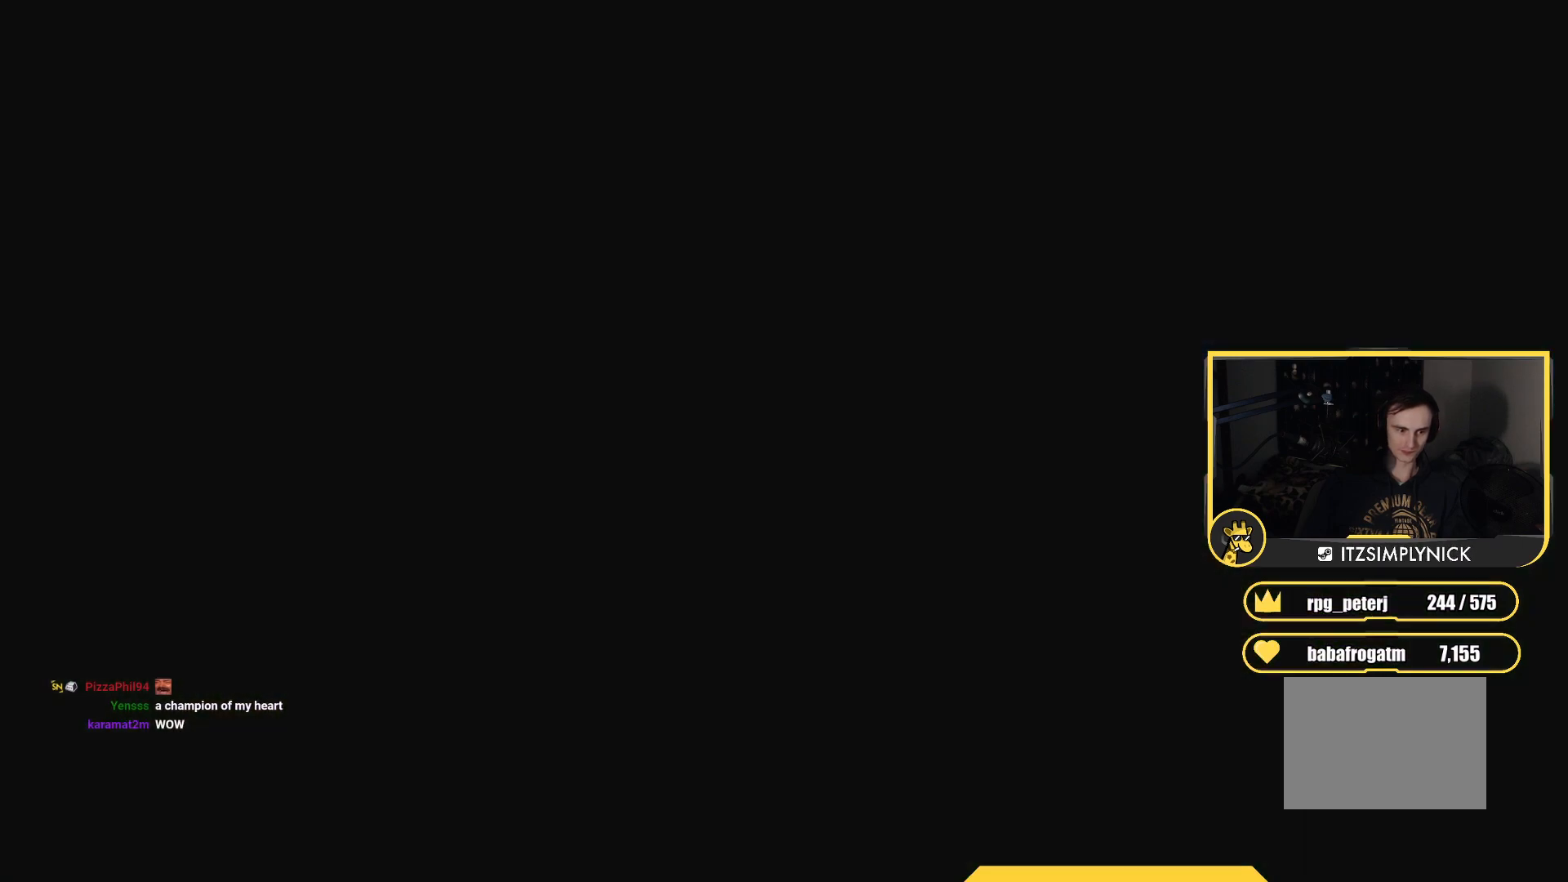
{"keys": ["up"], "events": []}
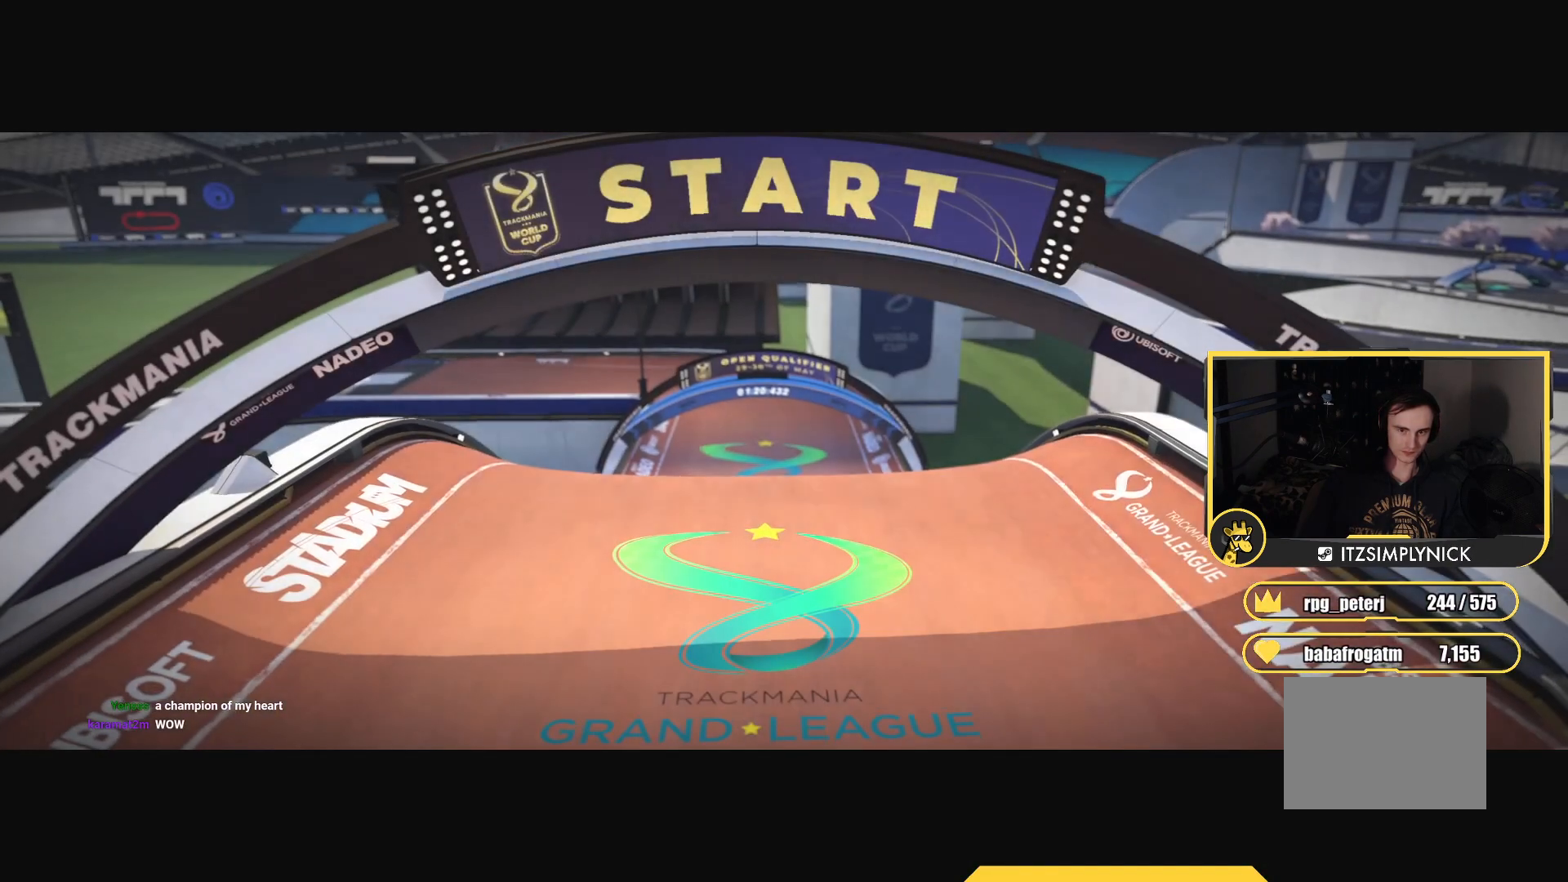
{"keys": ["up"], "events": []}
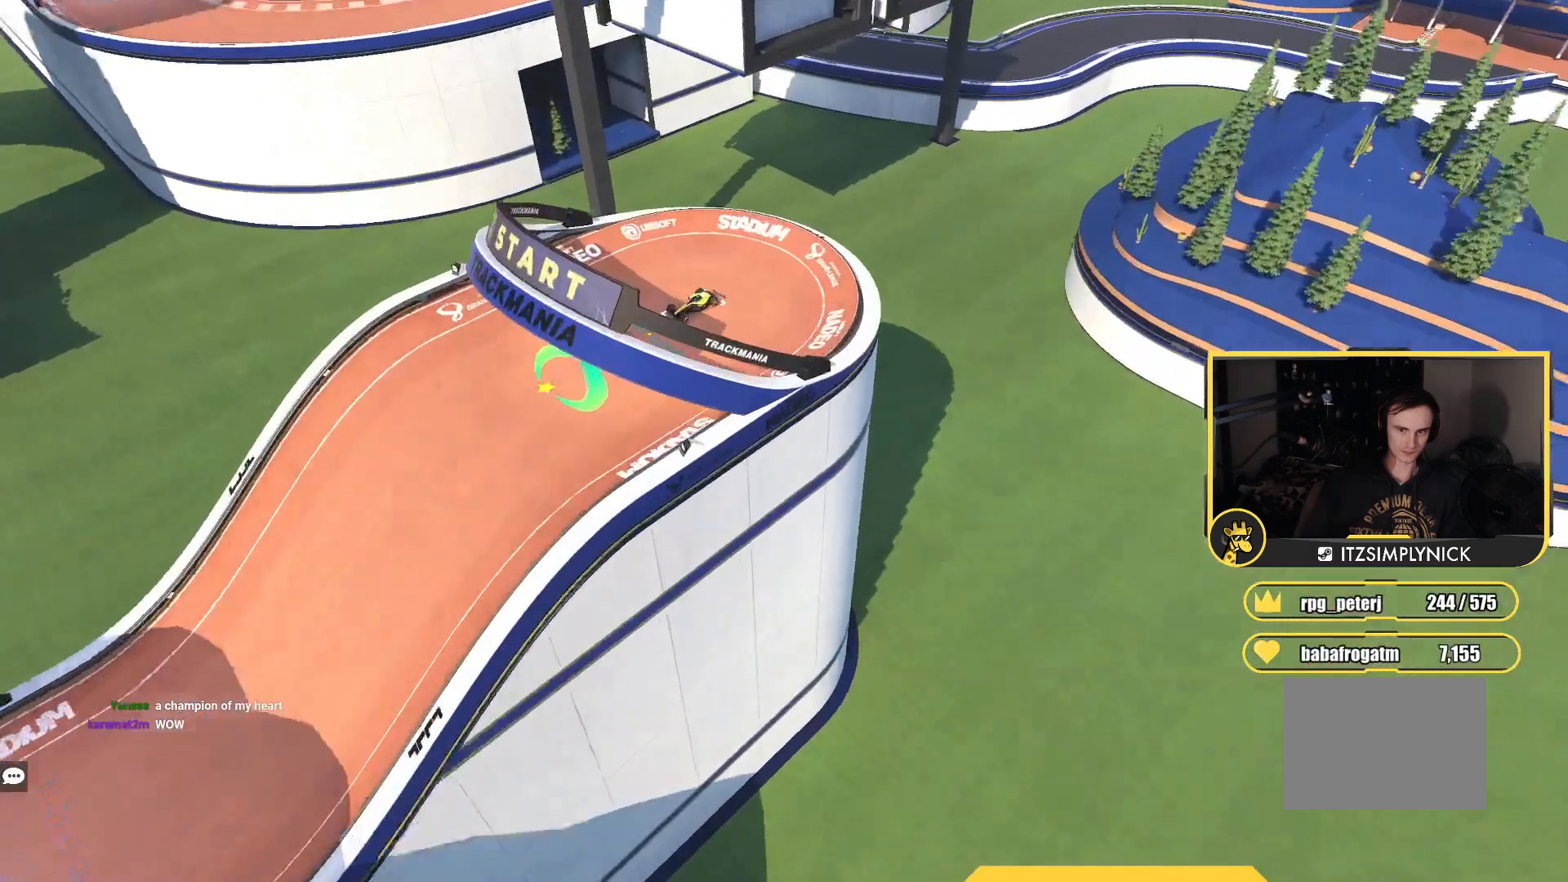
{"keys": ["up"], "events": []}
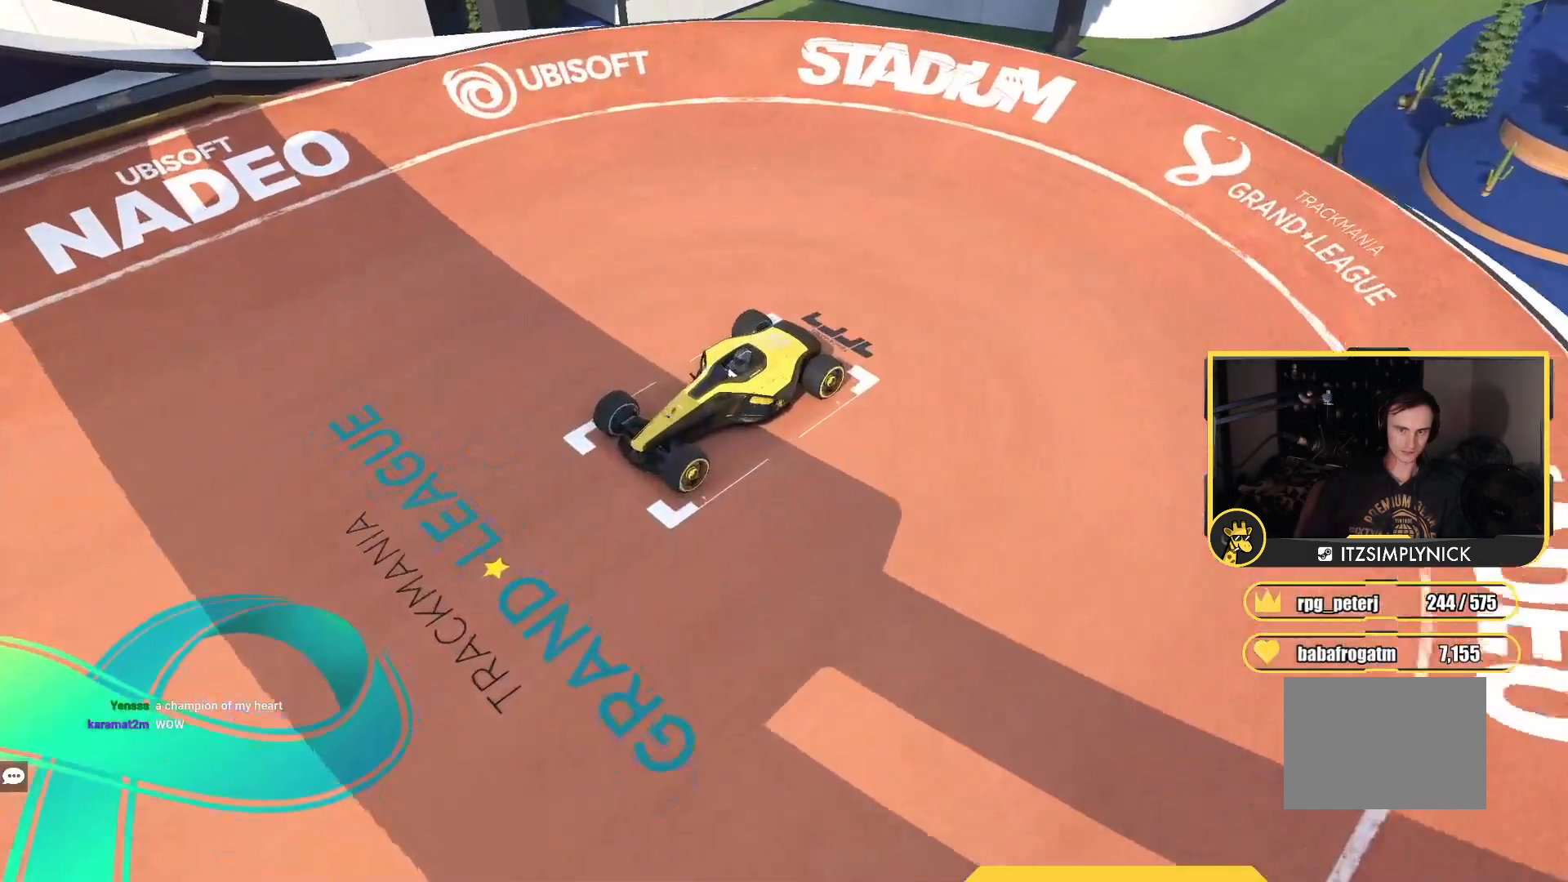
{"keys": ["up"], "events": []}
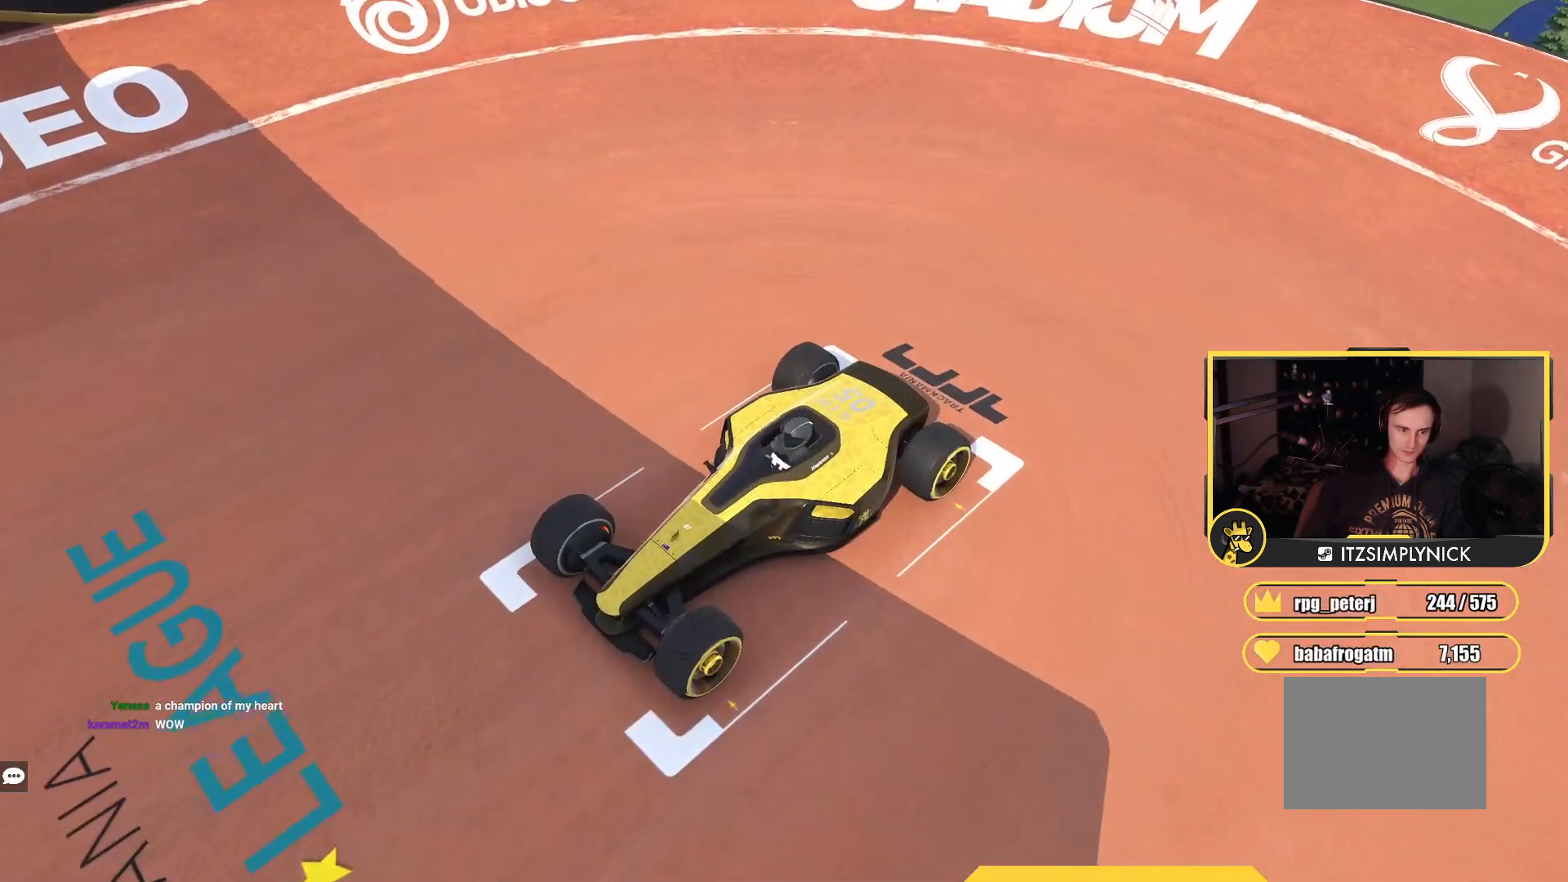
{"keys": ["up"], "events": []}
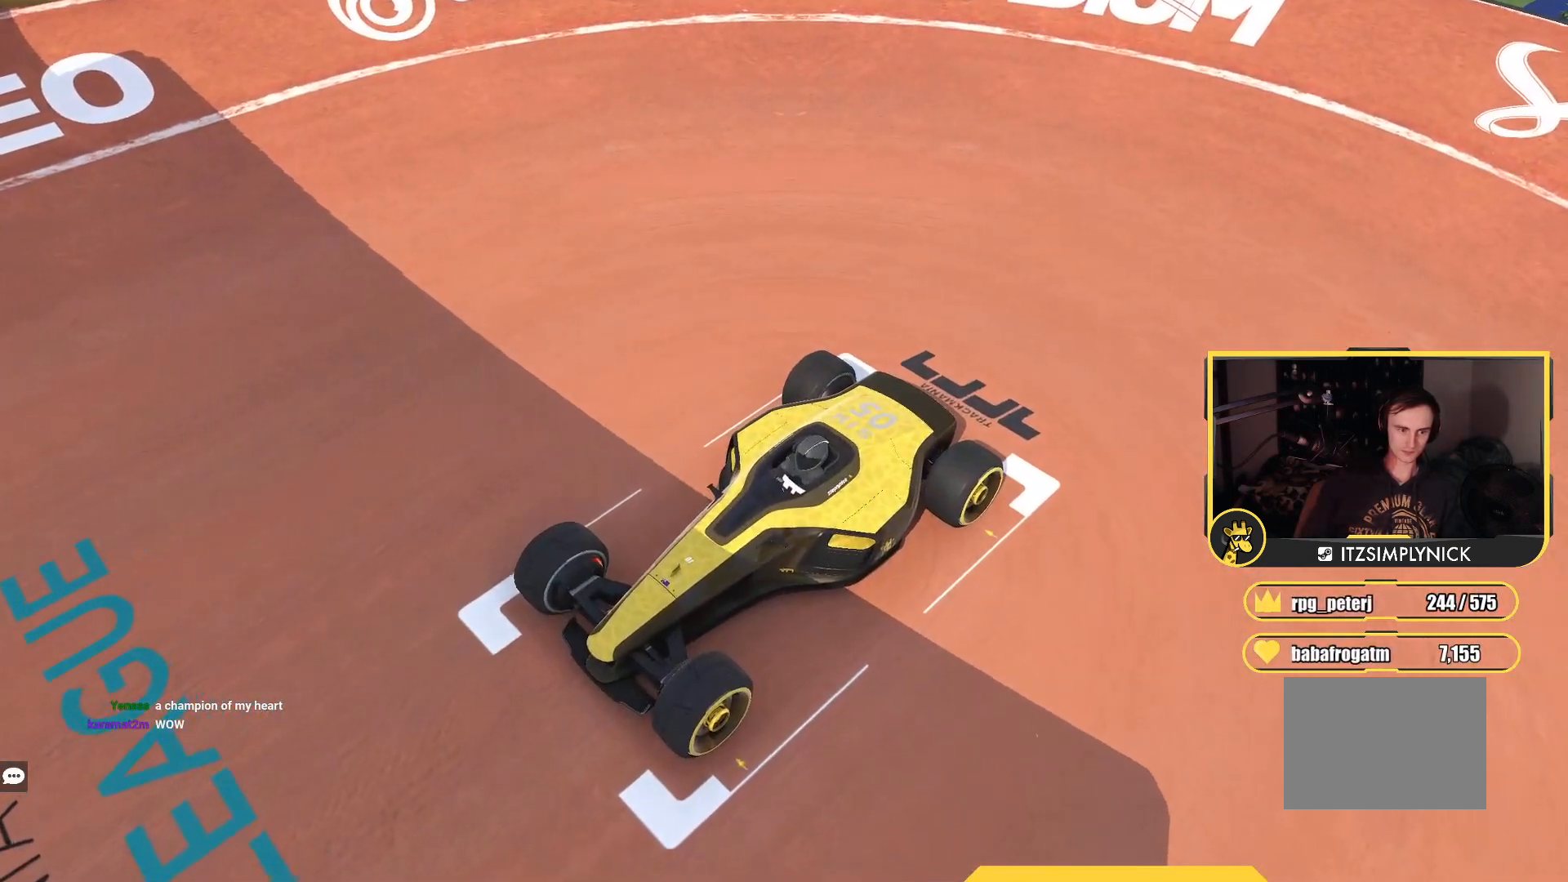
{"keys": ["up"], "events": []}
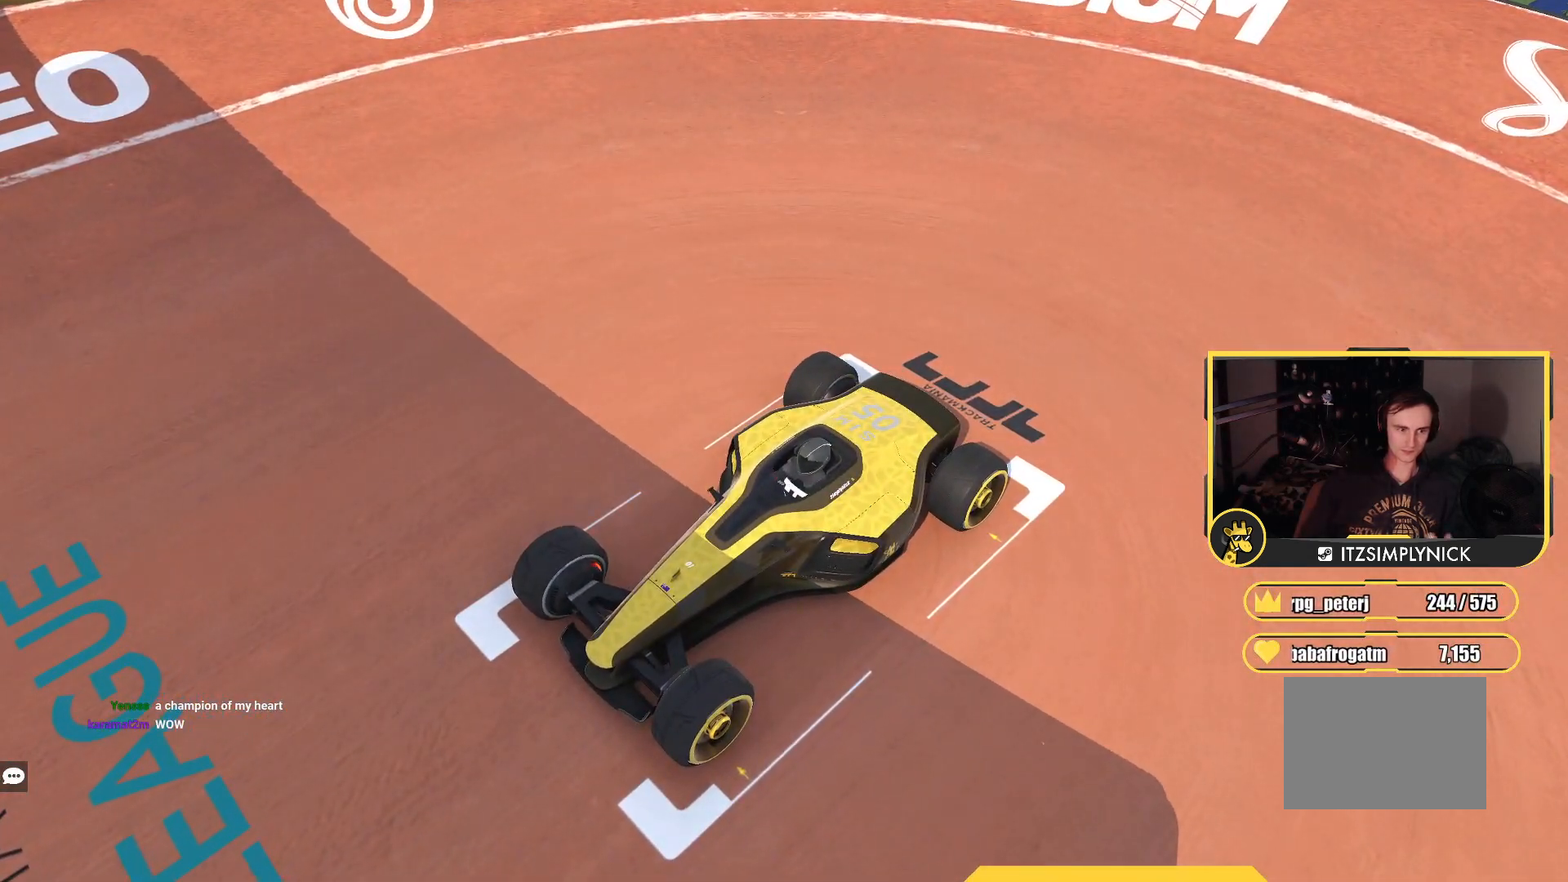
{"keys": ["up"], "events": []}
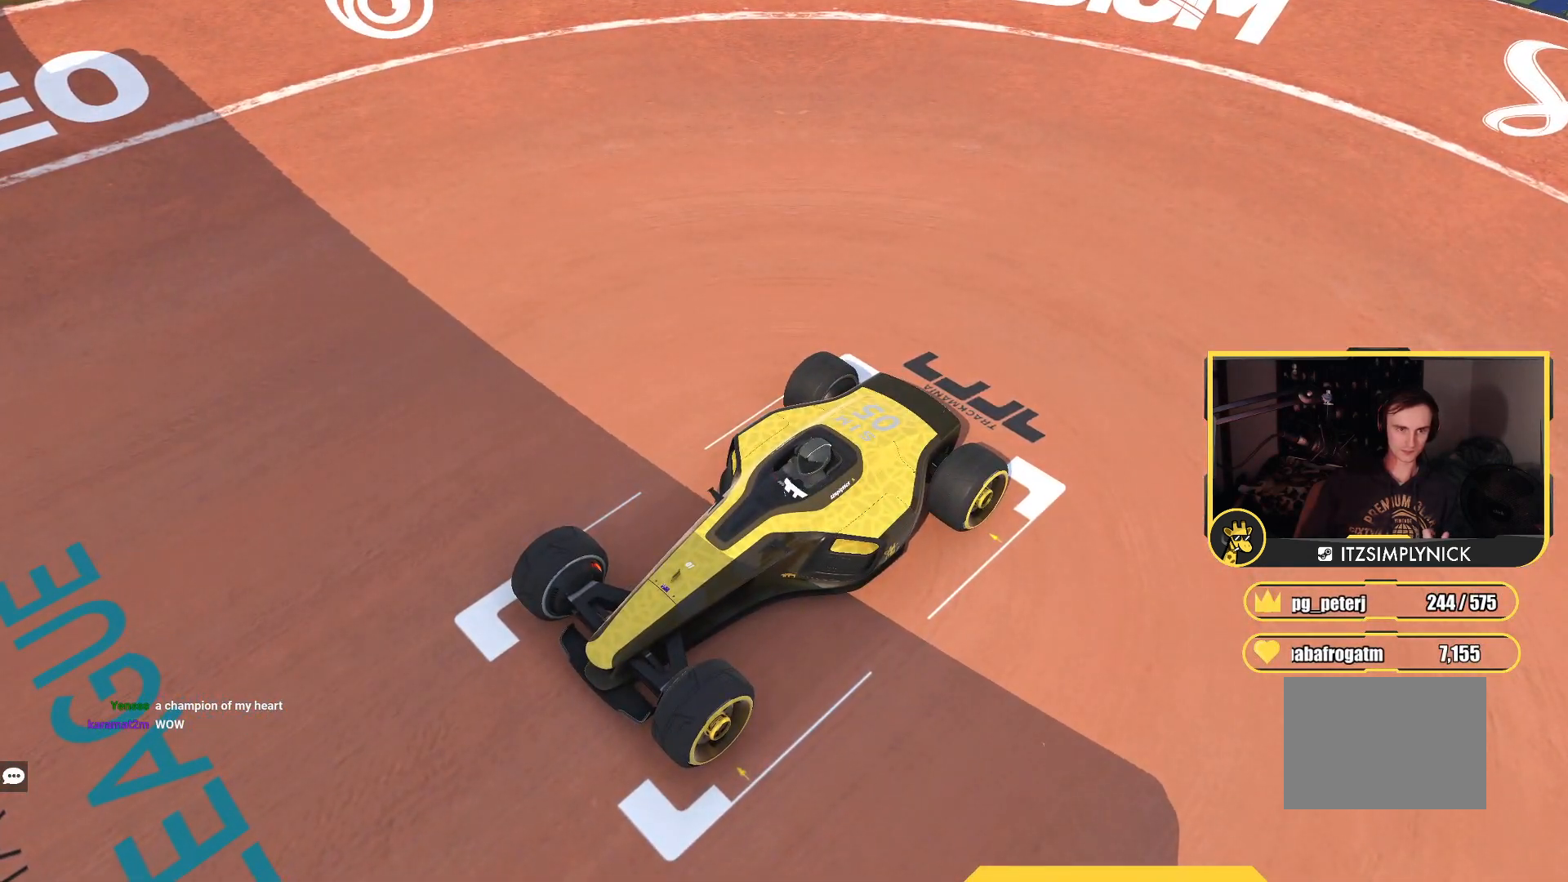
{"keys": ["up"], "events": []}
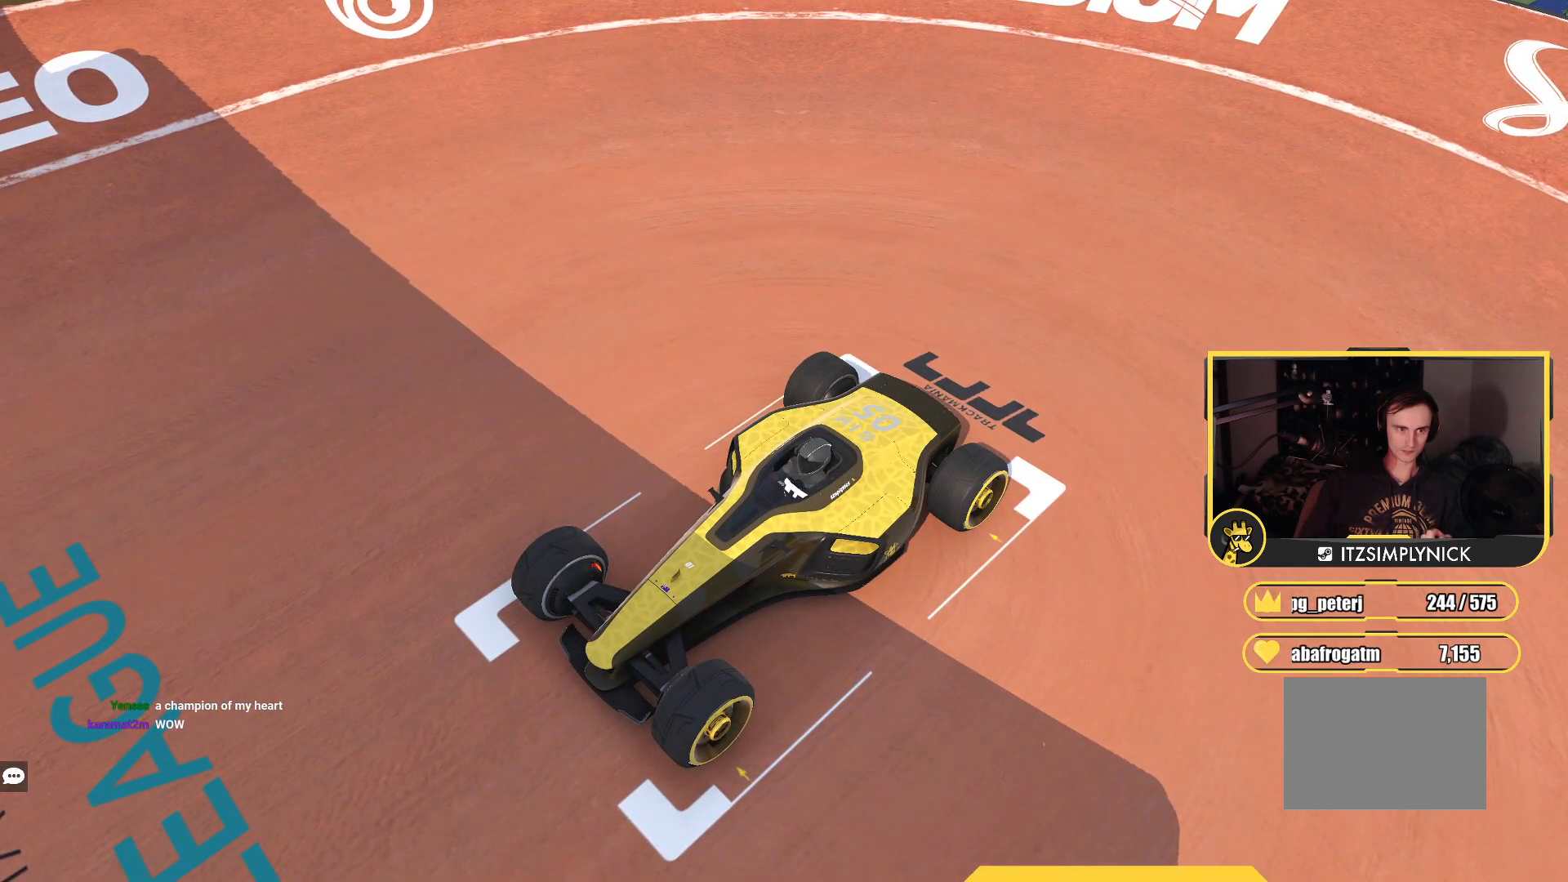
{"keys": ["up"], "events": []}
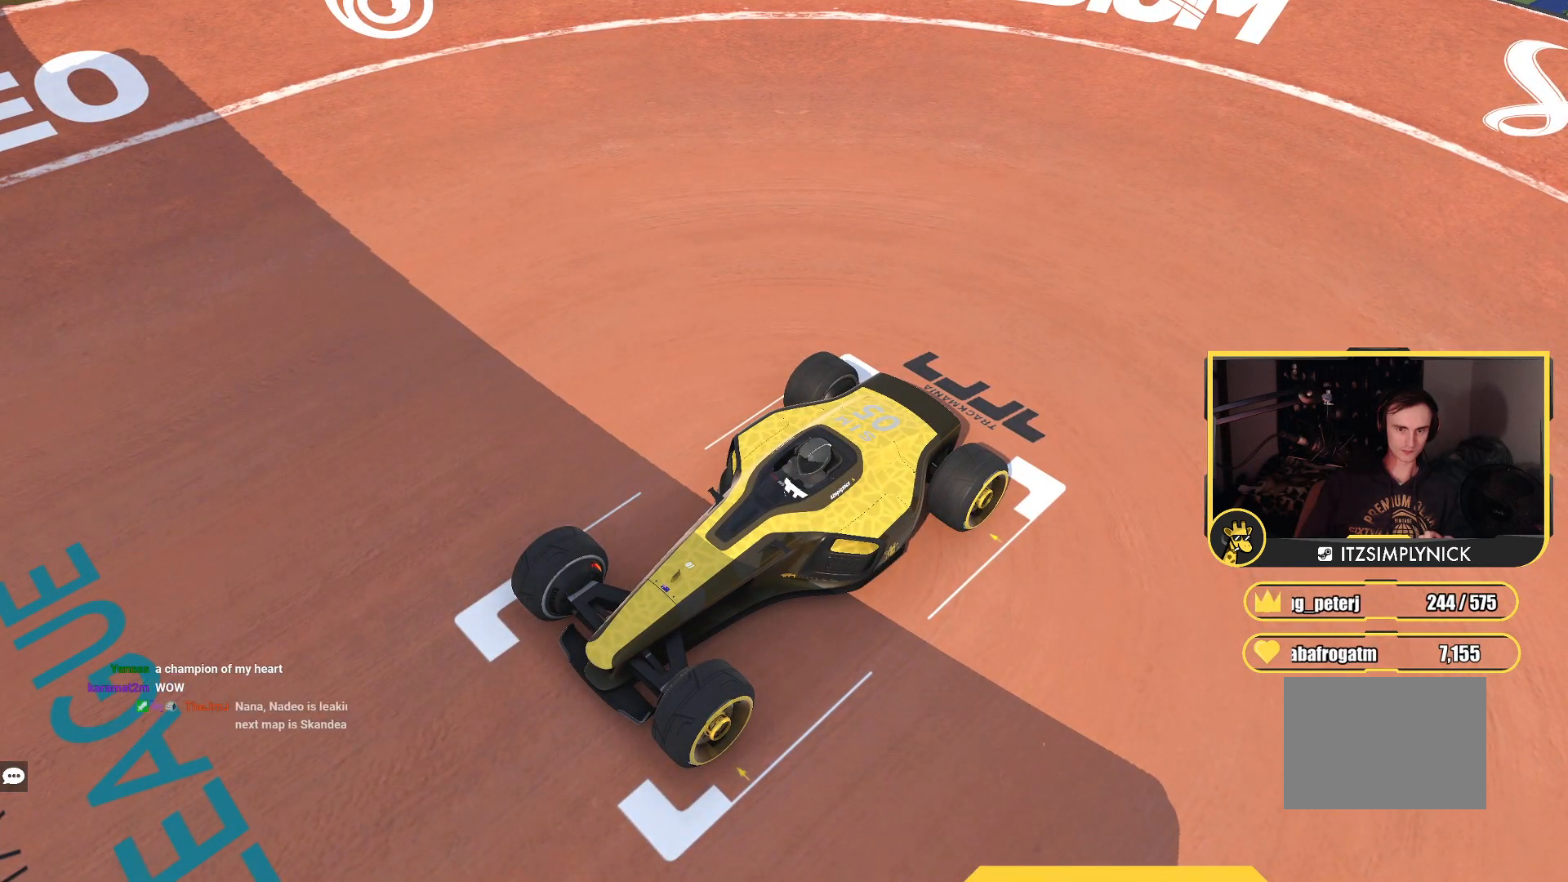
{"keys": ["up"], "events": []}
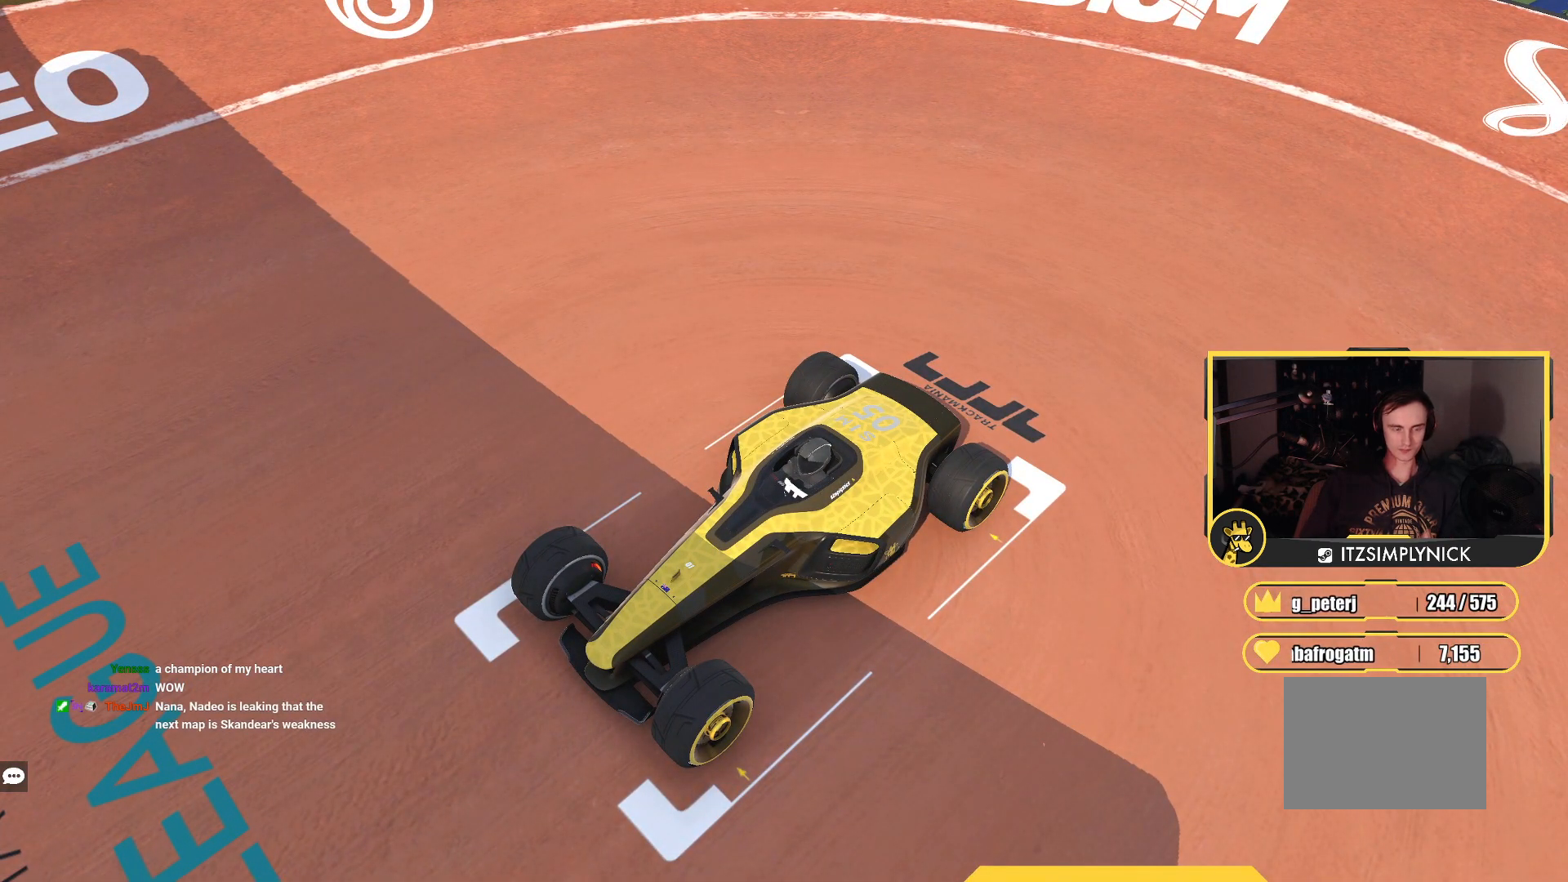
{"keys": [], "events": [[400, "up", "up"]]}